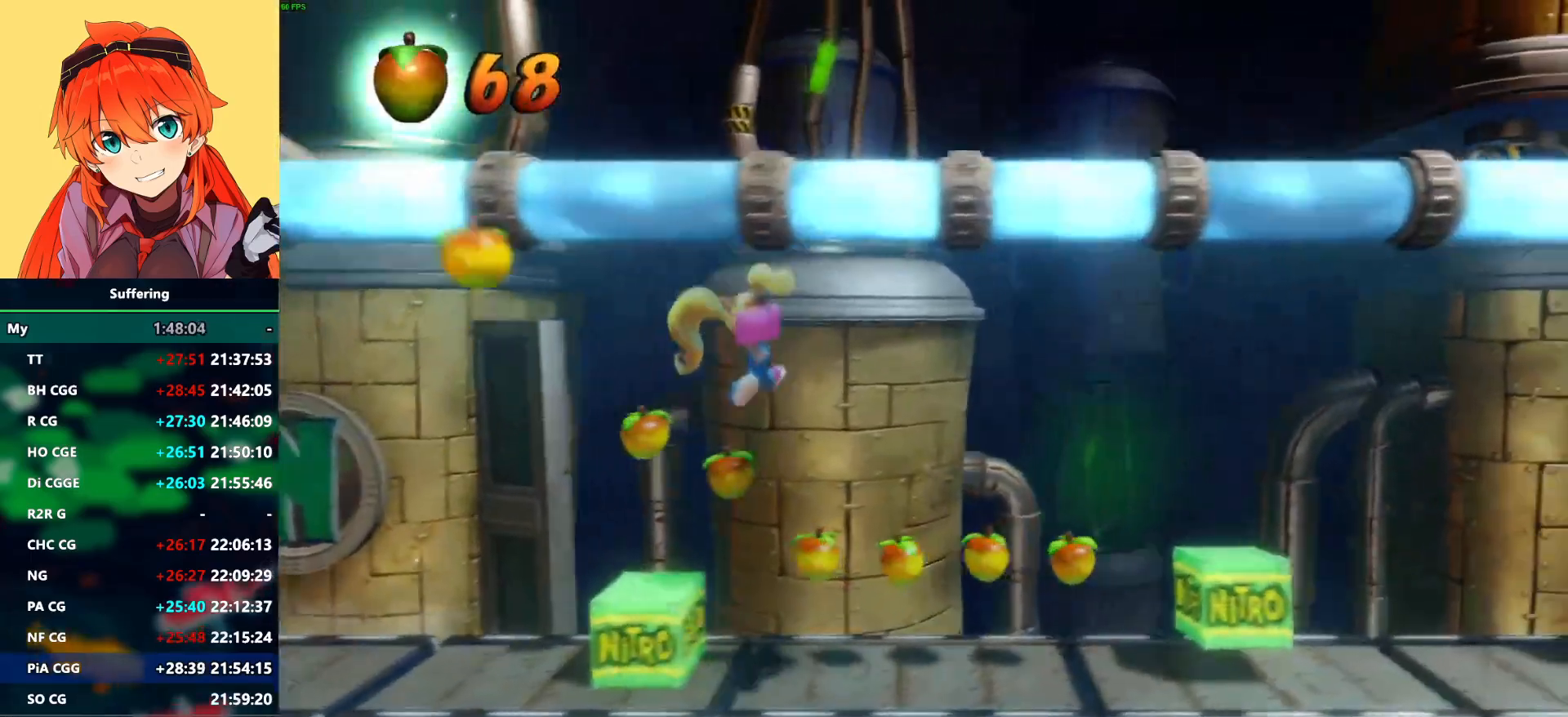
Gameplay with a controller (PlayStation layout); each line is a JSON object with the inputs held at the frame after it (dt_ms = milliseconds from this image to that frame). "events" lists button and stick changes between this image and that frame as [ms after this image, input, new state], when the widget could be followed in between. Not read: DPAD_RIGHT R1.
{"dt_ms": 500, "buttons": [], "left_stick": "center", "right_stick": "center", "events": [[200, "CROSS", "up"]]}
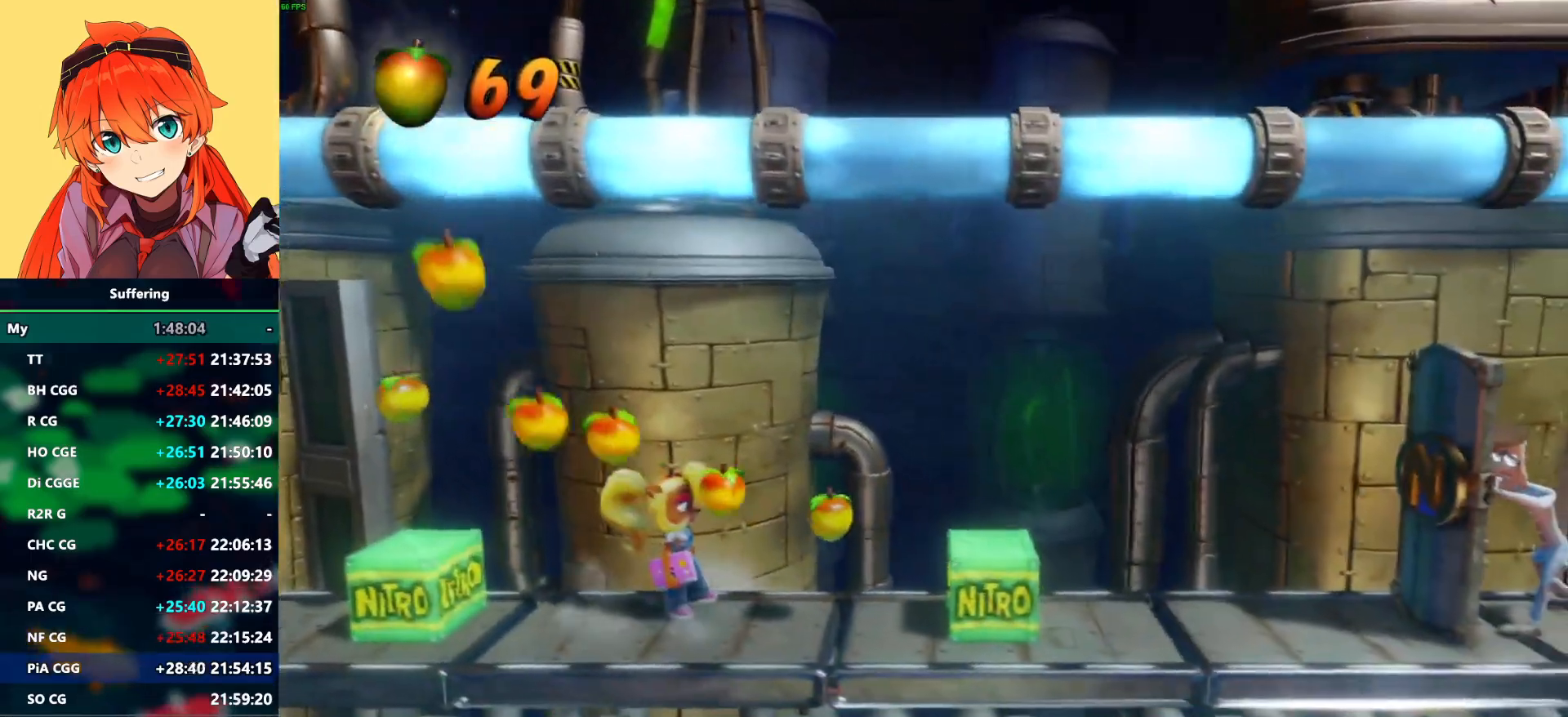
{"dt_ms": 500, "buttons": ["CROSS"], "left_stick": "center", "right_stick": "center", "events": [[233, "CROSS", "down"]]}
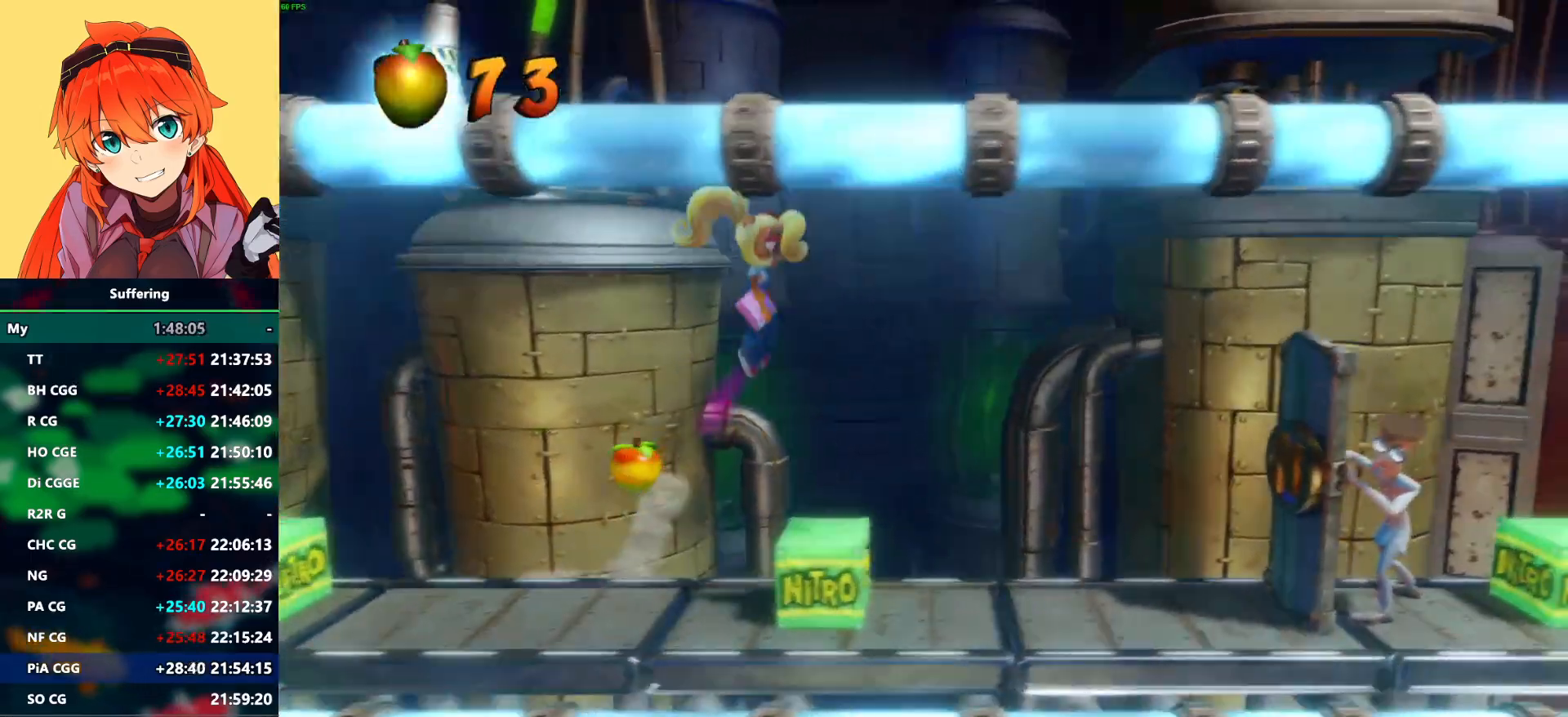
{"dt_ms": 500, "buttons": [], "left_stick": "center", "right_stick": "center", "events": [[367, "CROSS", "up"]]}
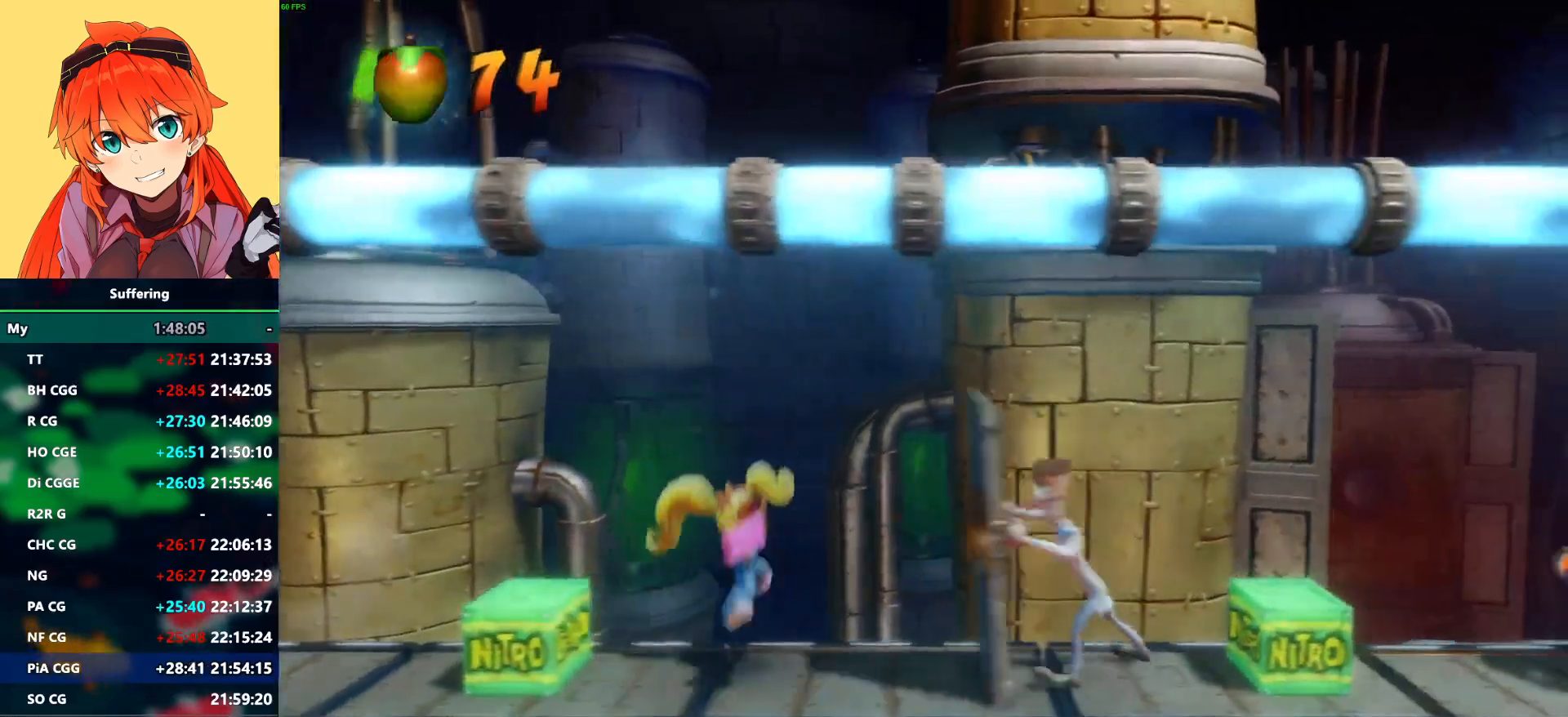
{"dt_ms": 500, "buttons": ["SQUARE"], "left_stick": "center", "right_stick": "center", "events": [[400, "SQUARE", "down"]]}
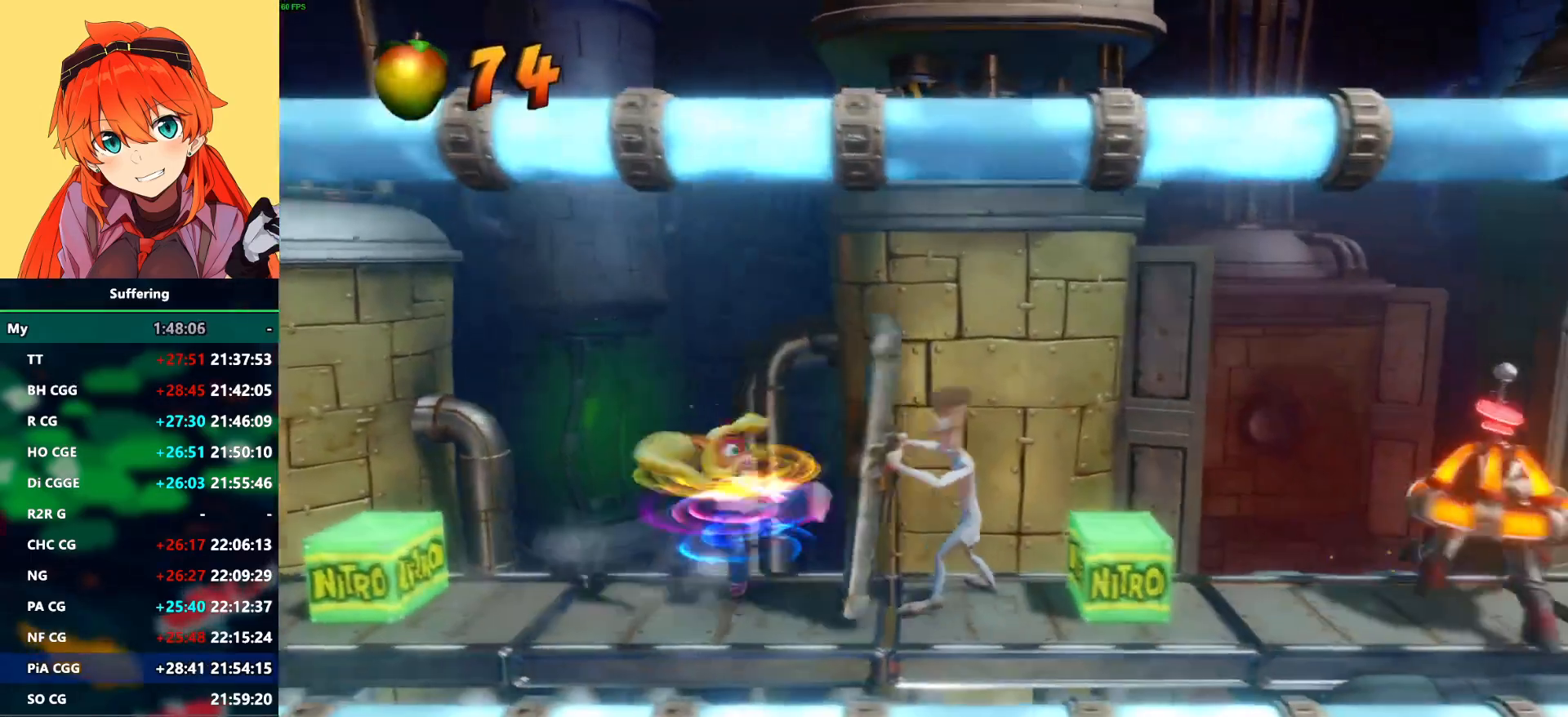
{"dt_ms": 1000, "buttons": [], "left_stick": "center", "right_stick": "center"}
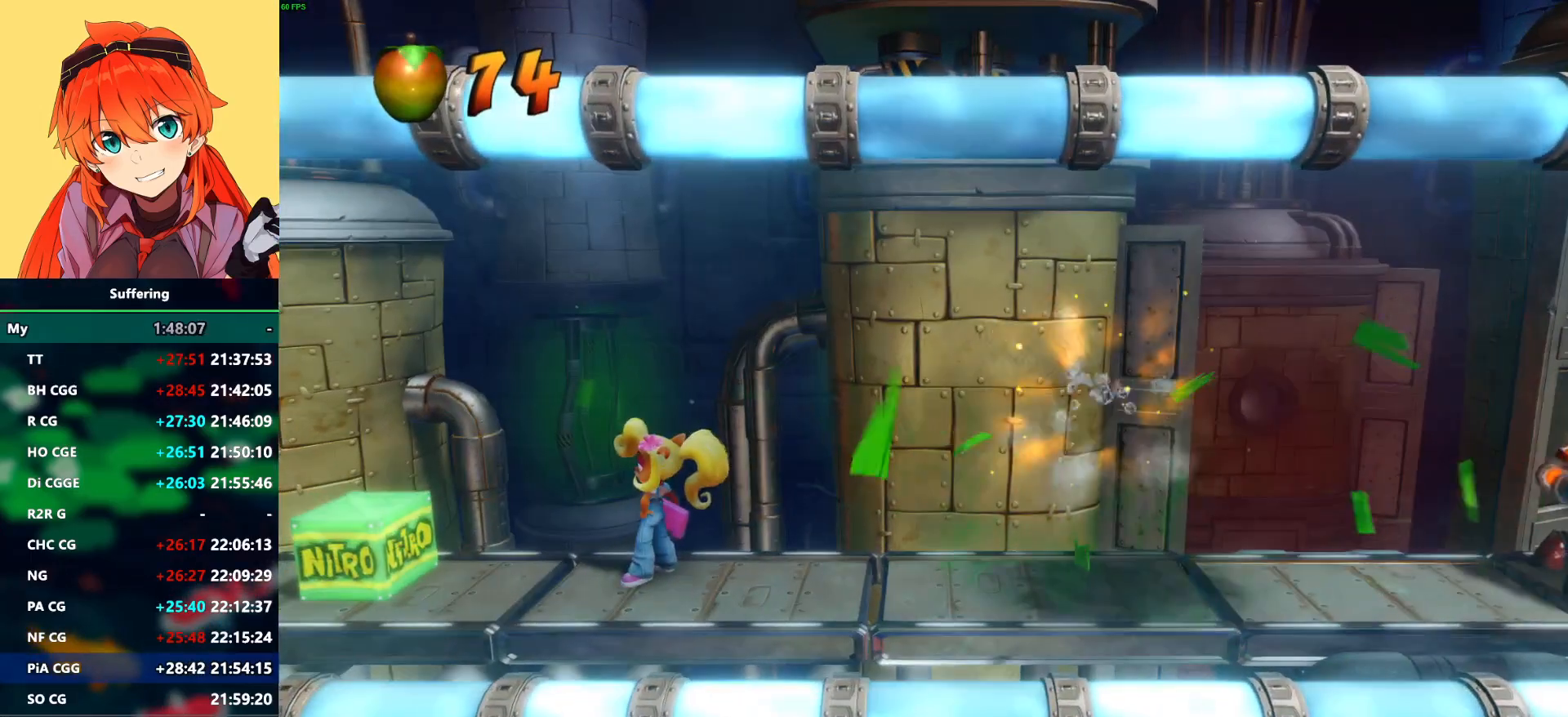
{"dt_ms": 500, "buttons": [], "left_stick": "center", "right_stick": "center", "events": []}
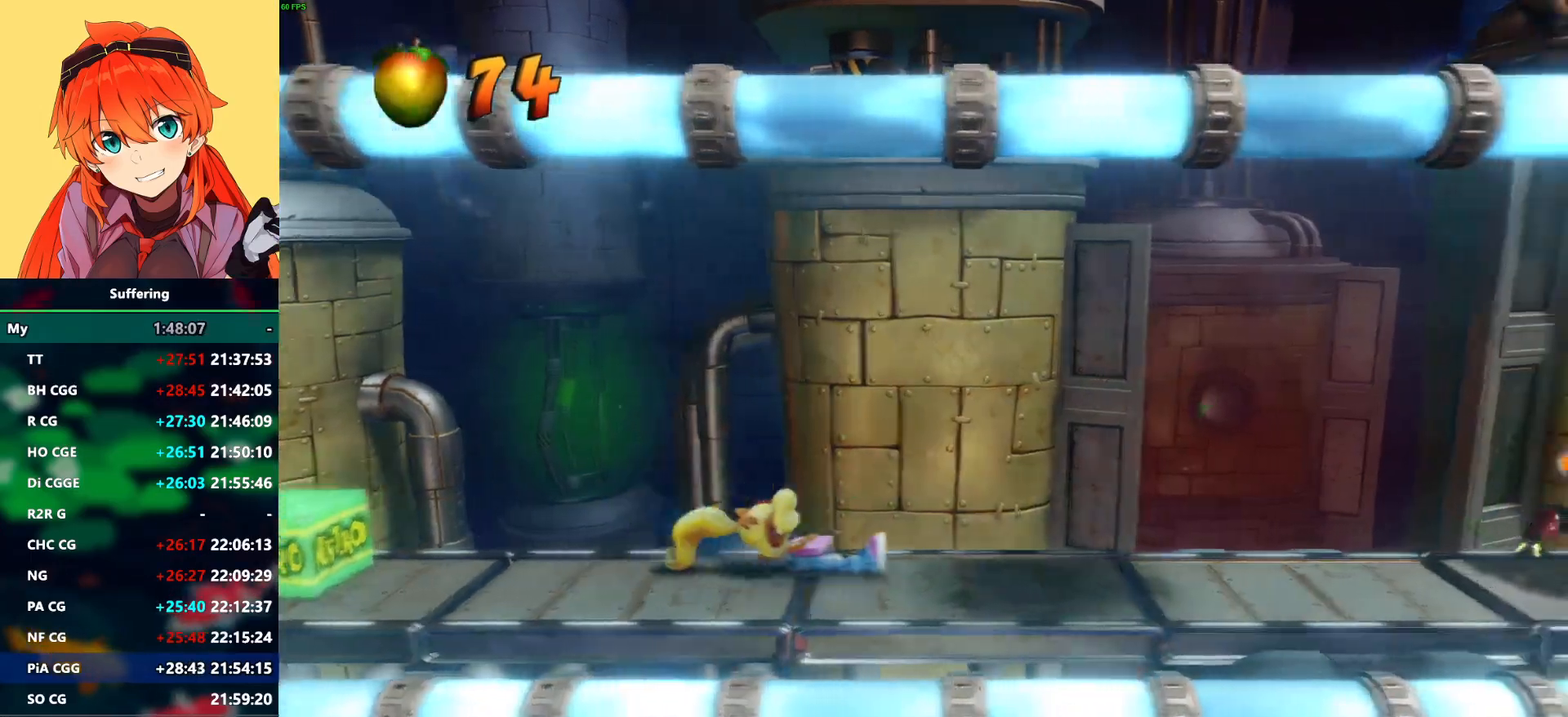
{"dt_ms": 500, "buttons": [], "left_stick": "center", "right_stick": "center", "events": [[50, "SQUARE", "down"], [183, "SQUARE", "up"]]}
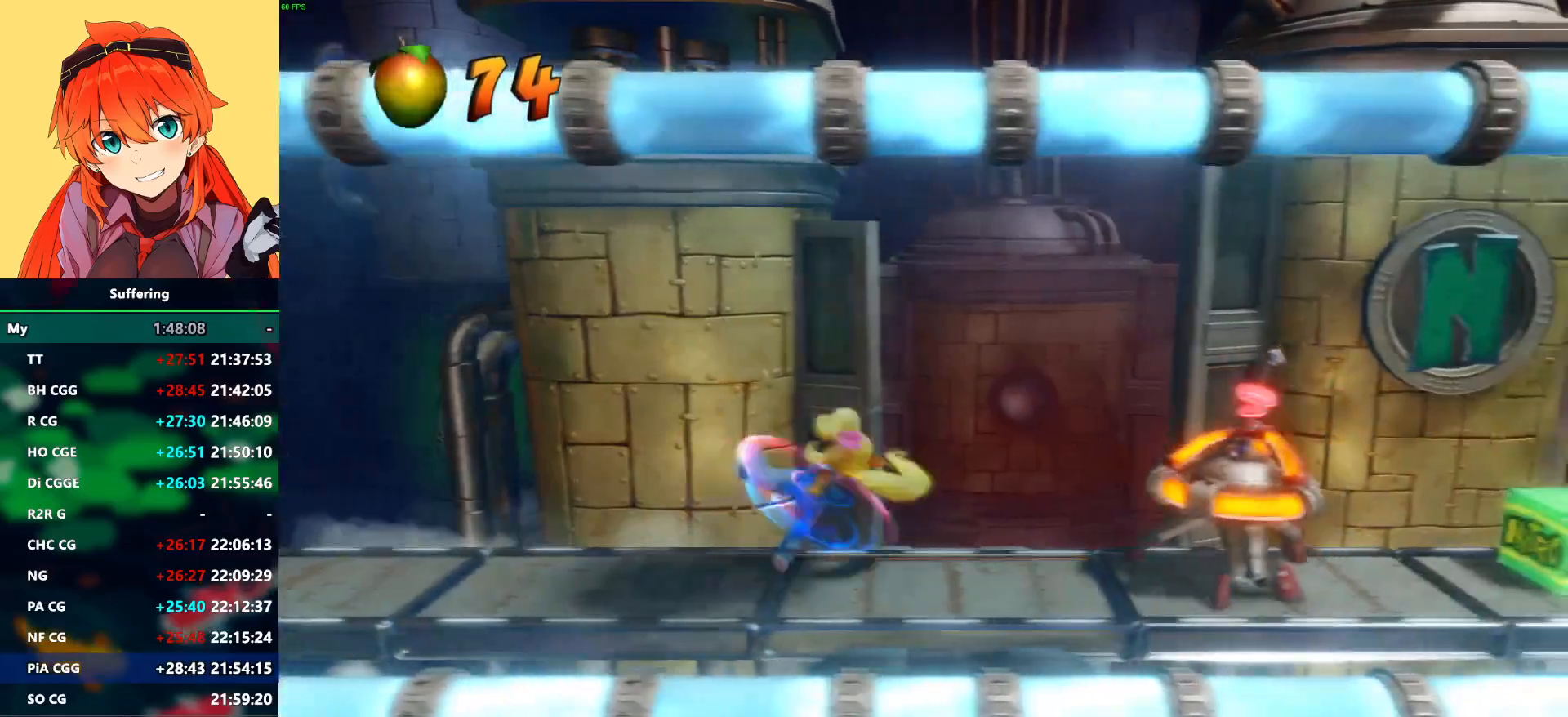
{"dt_ms": 500, "buttons": ["DPAD_DOWN"], "left_stick": "center", "right_stick": "center", "events": [[483, "DPAD_DOWN", "down"]]}
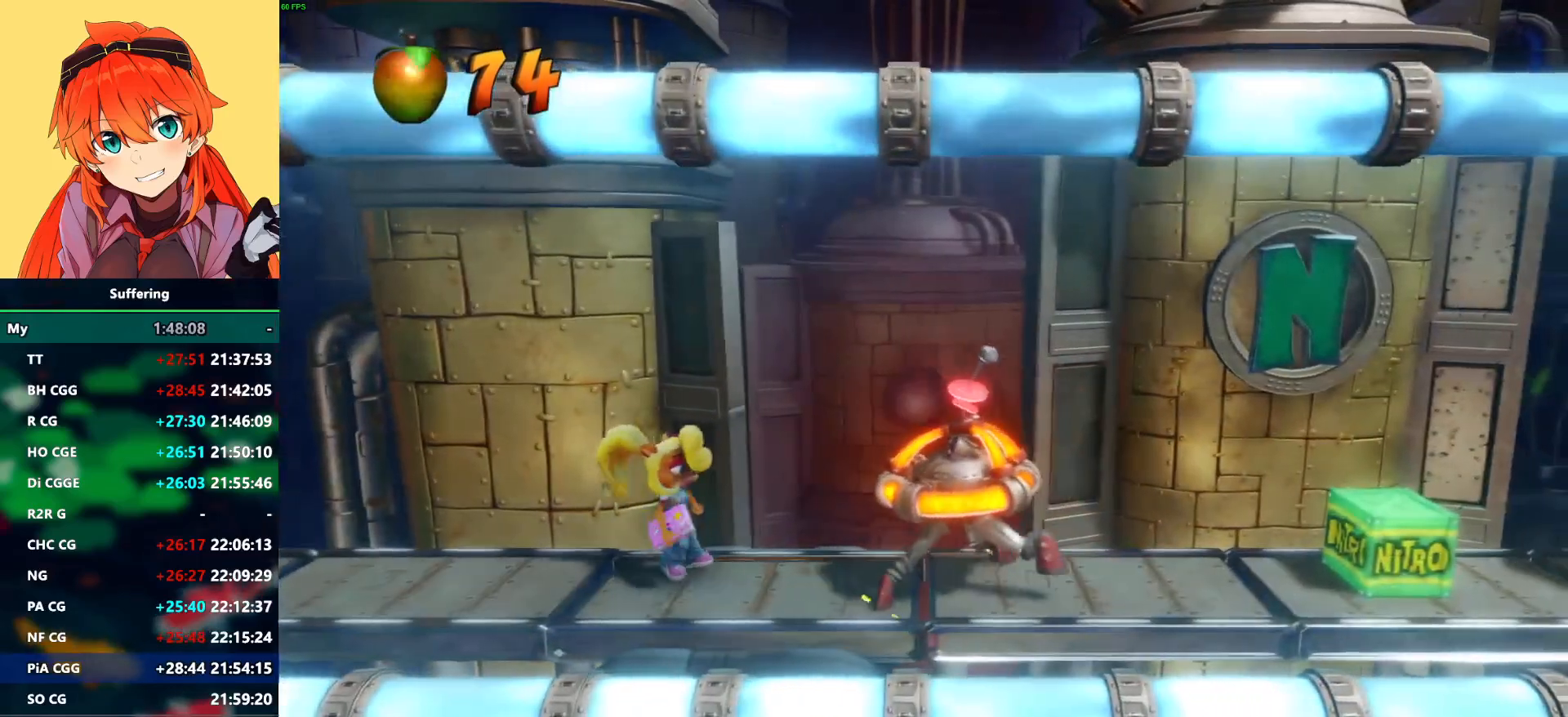
{"dt_ms": 500, "buttons": [], "left_stick": "center", "right_stick": "center", "events": [[283, "DPAD_DOWN", "up"]]}
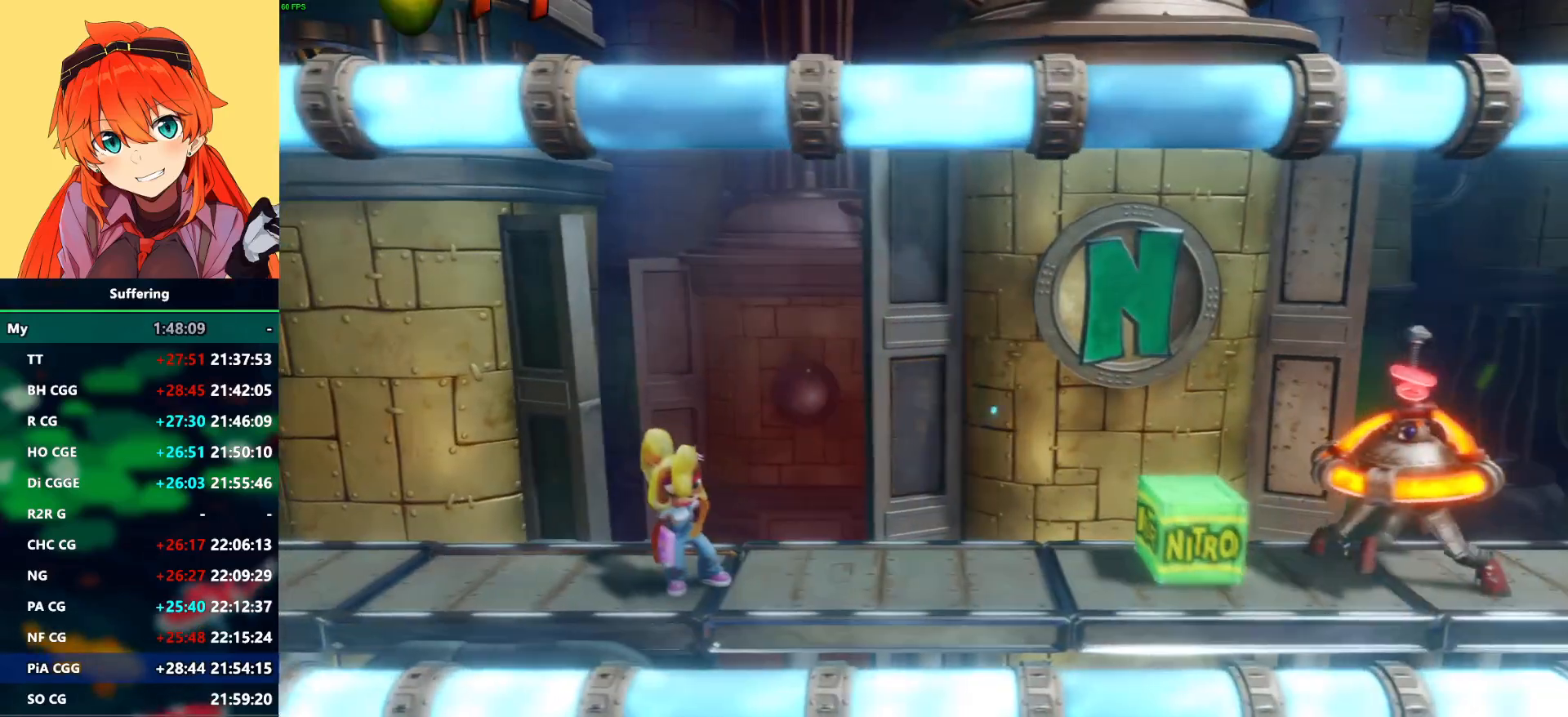
{"dt_ms": 500, "buttons": [], "left_stick": "center", "right_stick": "center", "events": []}
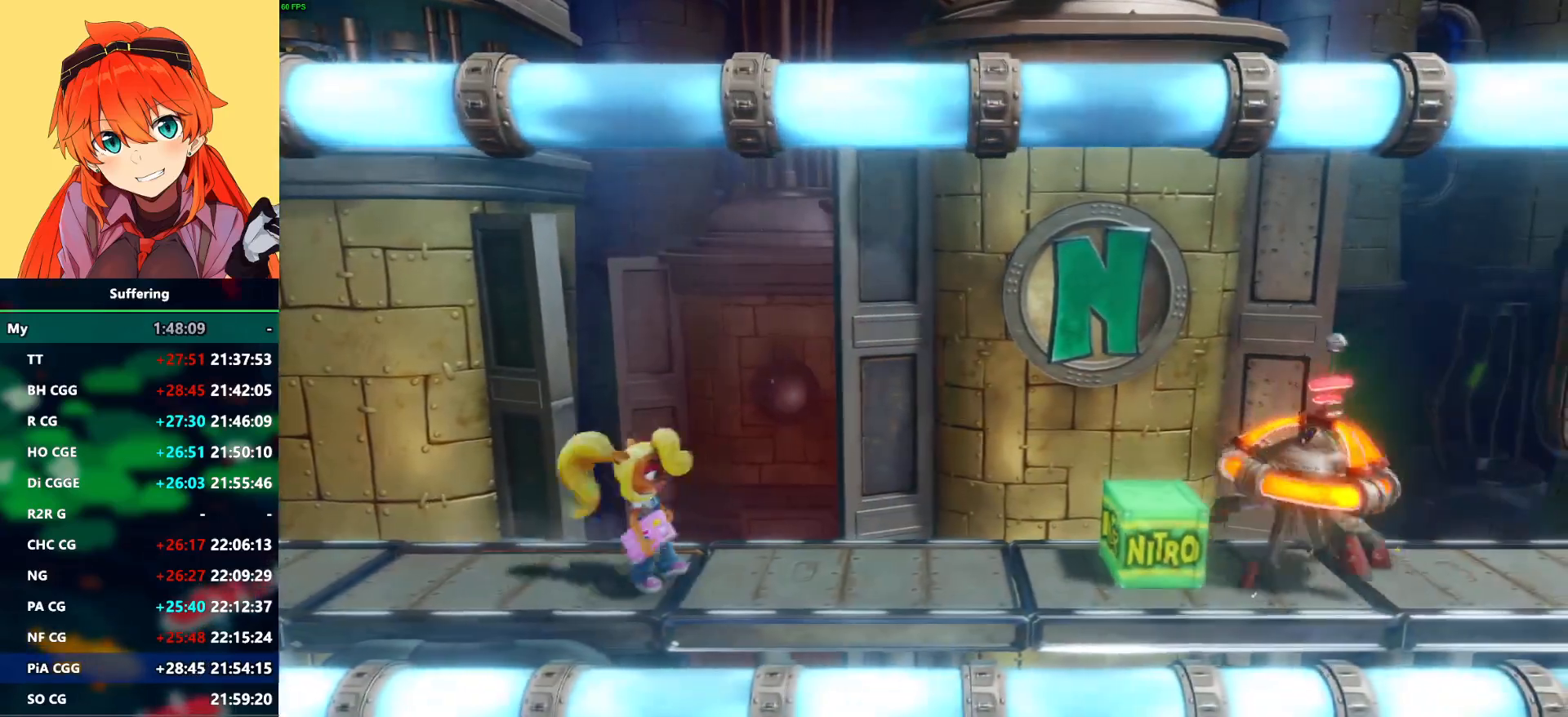
{"dt_ms": 500, "buttons": [], "left_stick": "center", "right_stick": "center", "events": []}
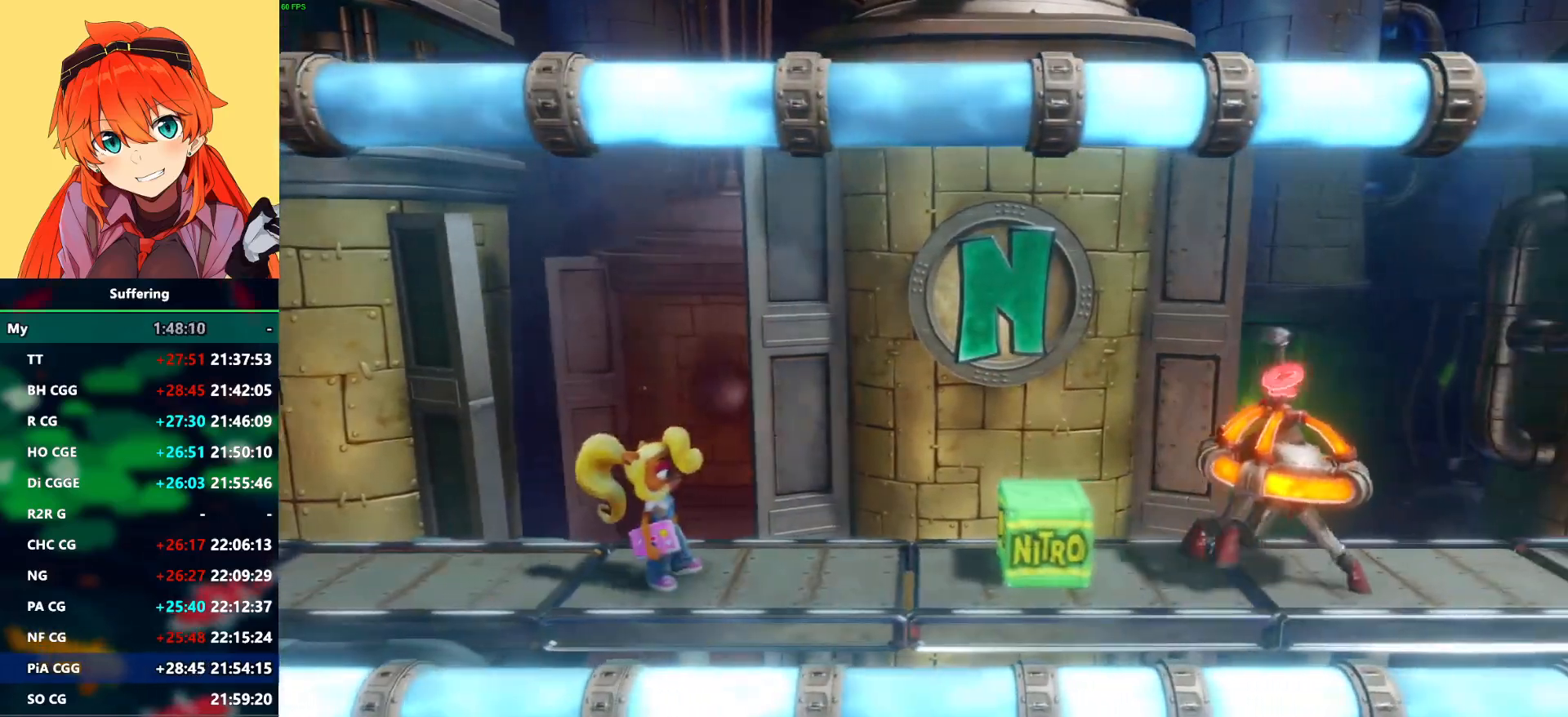
{"dt_ms": 500, "buttons": ["CROSS"], "left_stick": "center", "right_stick": "center", "events": [[250, "CROSS", "down"]]}
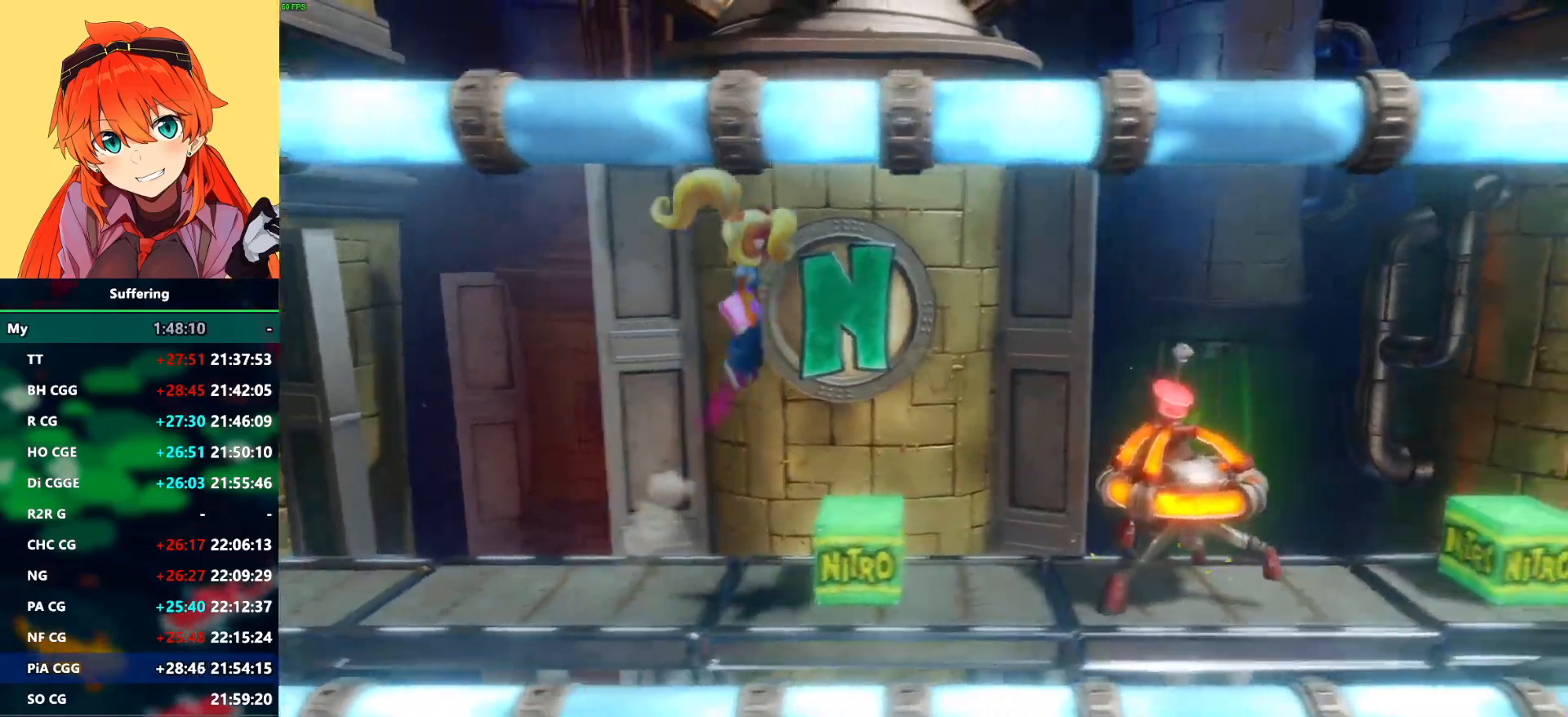
{"dt_ms": 500, "buttons": ["CROSS"], "left_stick": "center", "right_stick": "center", "events": []}
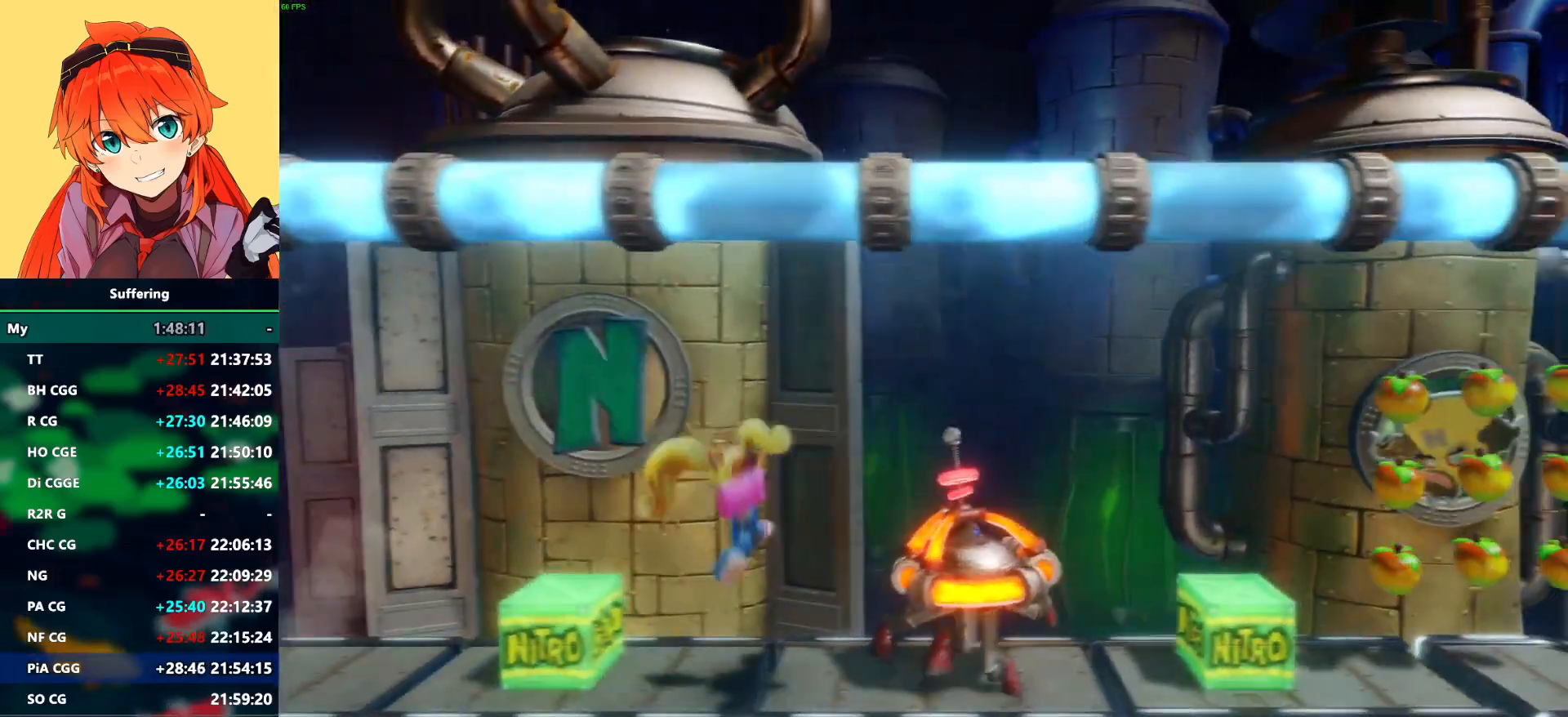
{"dt_ms": 500, "buttons": [], "left_stick": "center", "right_stick": "center", "events": [[33, "CROSS", "up"]]}
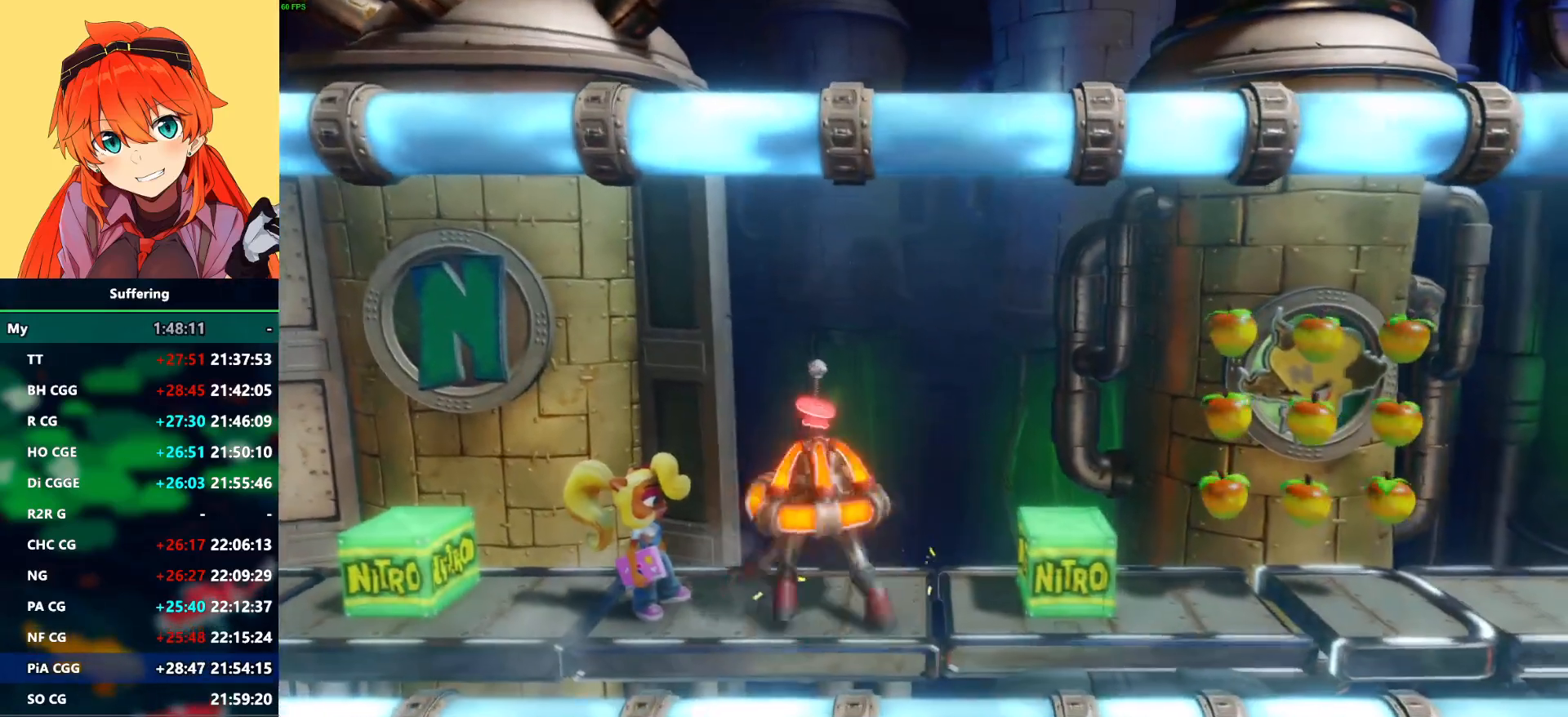
{"dt_ms": 1000, "buttons": [], "left_stick": "center", "right_stick": "center", "events": [[167, "DPAD_DOWN", "down"], [600, "DPAD_DOWN", "up"], [600, "DPAD_LEFT", "down"], [967, "DPAD_LEFT", "up"]]}
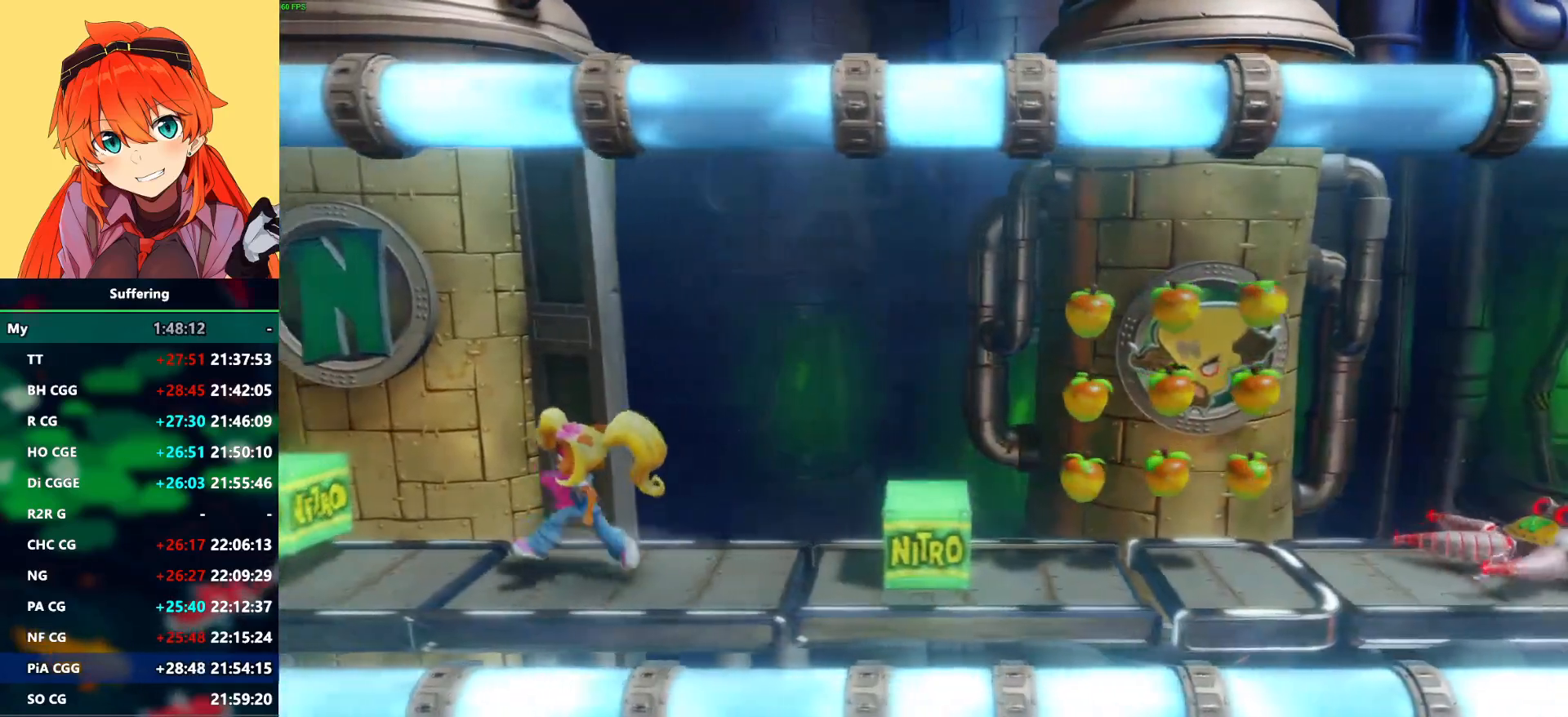
{"dt_ms": 500, "buttons": [], "left_stick": "center", "right_stick": "center", "events": []}
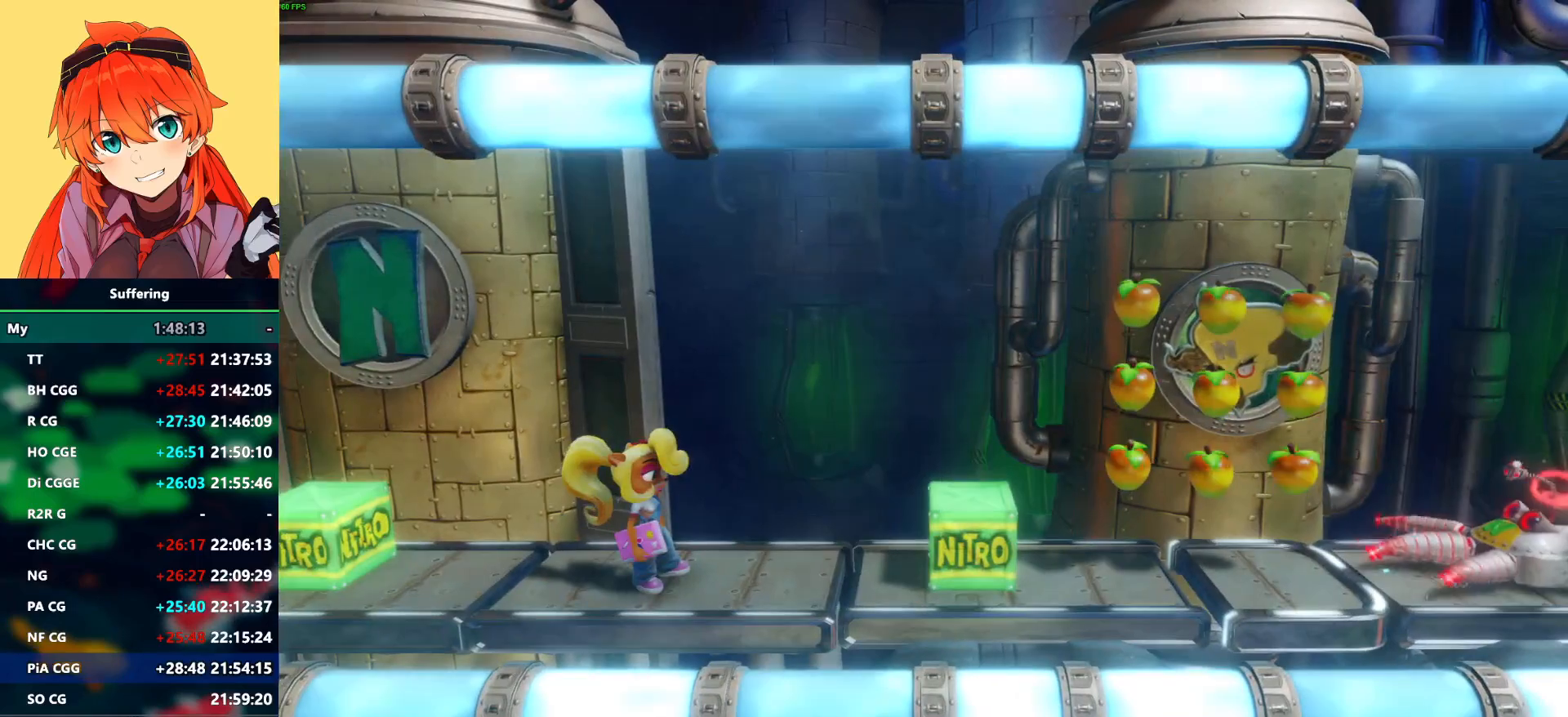
{"dt_ms": 500, "buttons": [], "left_stick": "center", "right_stick": "center", "events": []}
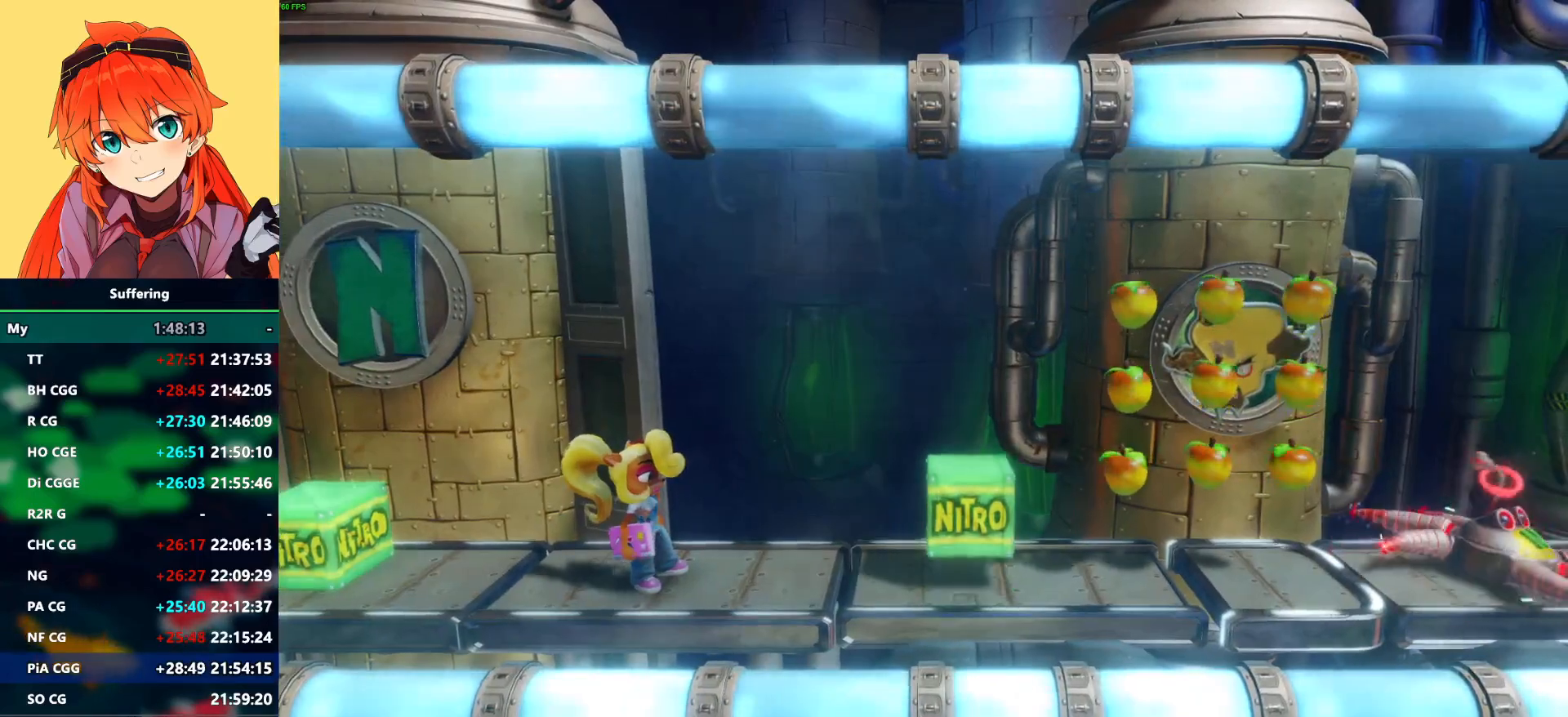
{"dt_ms": 500, "buttons": ["CROSS"], "left_stick": "center", "right_stick": "center", "events": [[300, "CROSS", "down"]]}
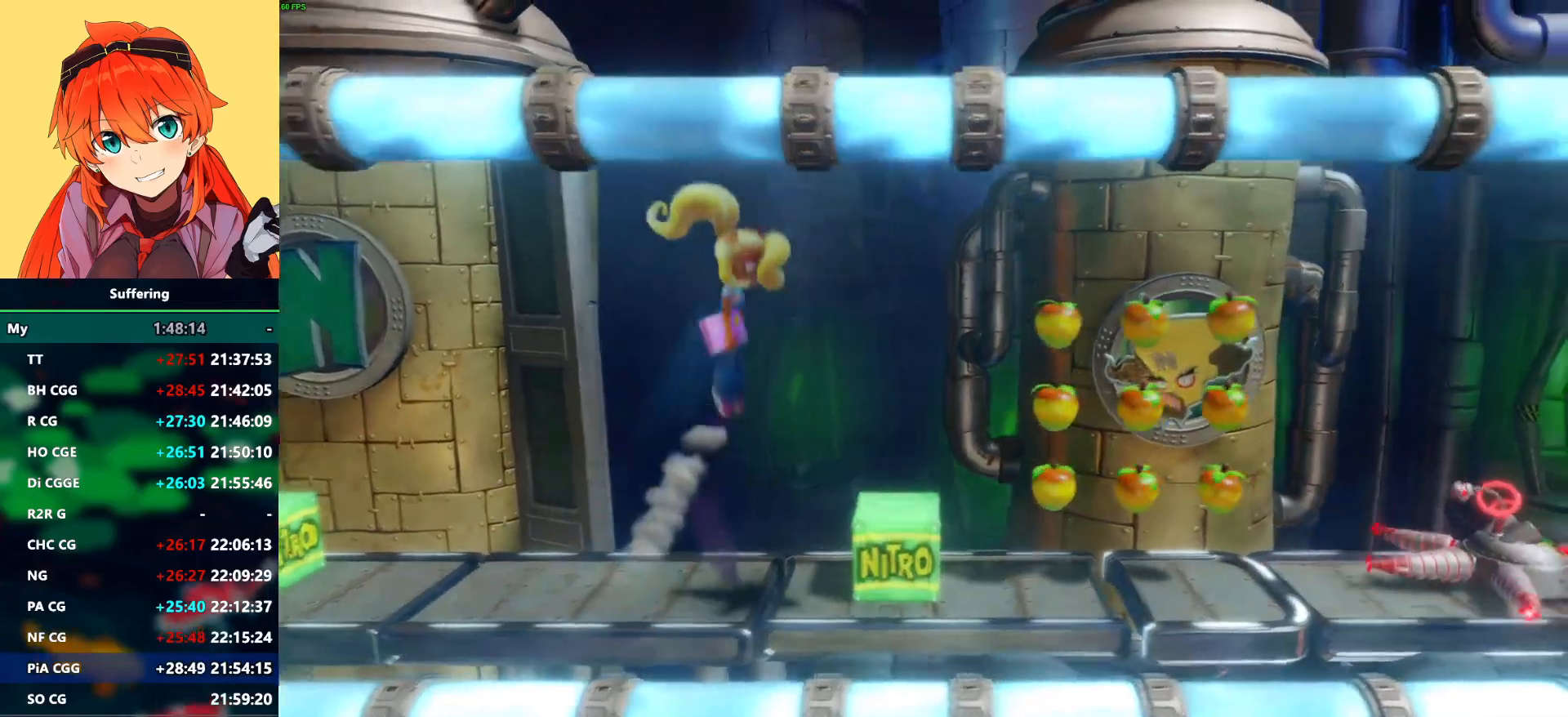
{"dt_ms": 500, "buttons": ["CROSS"], "left_stick": "center", "right_stick": "center", "events": []}
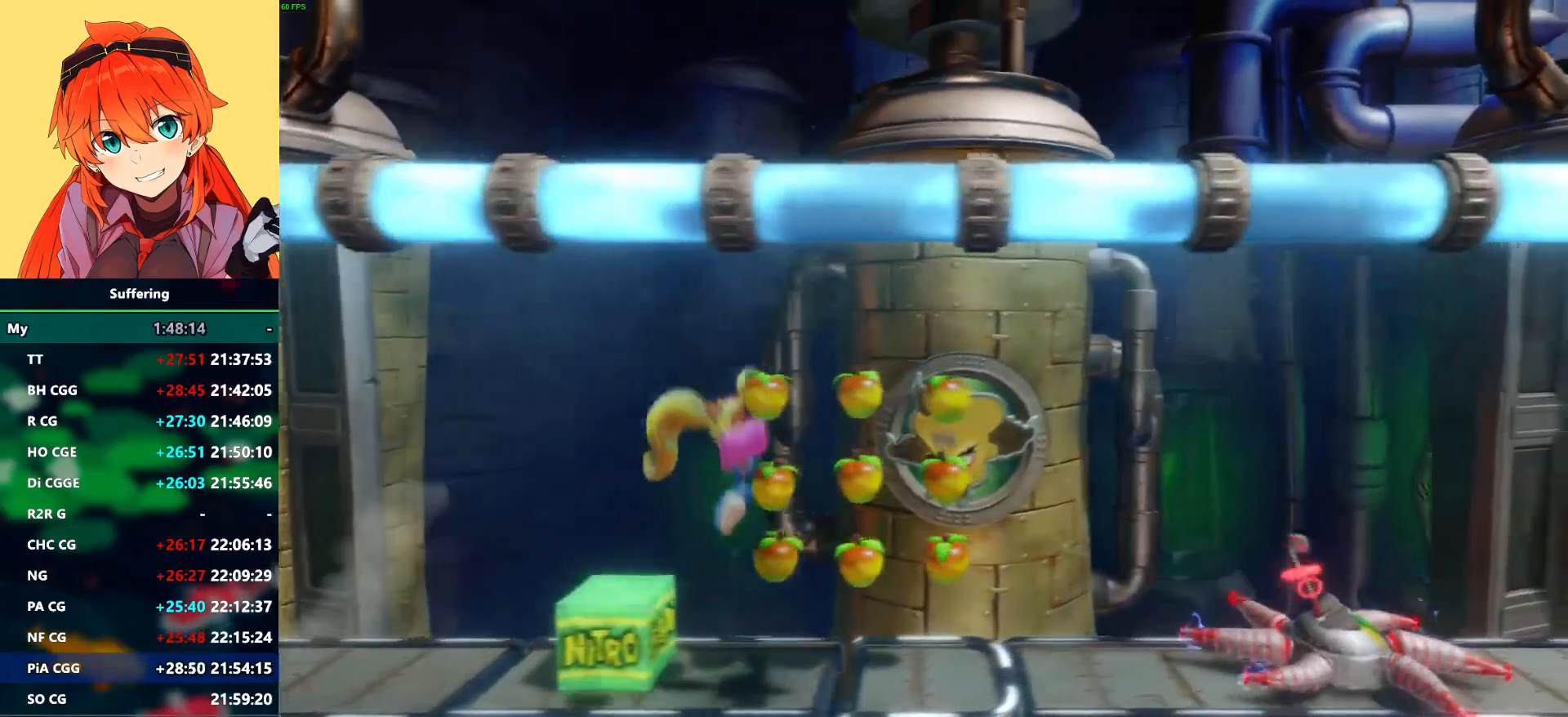
{"dt_ms": 500, "buttons": [], "left_stick": "center", "right_stick": "center", "events": [[67, "CROSS", "up"]]}
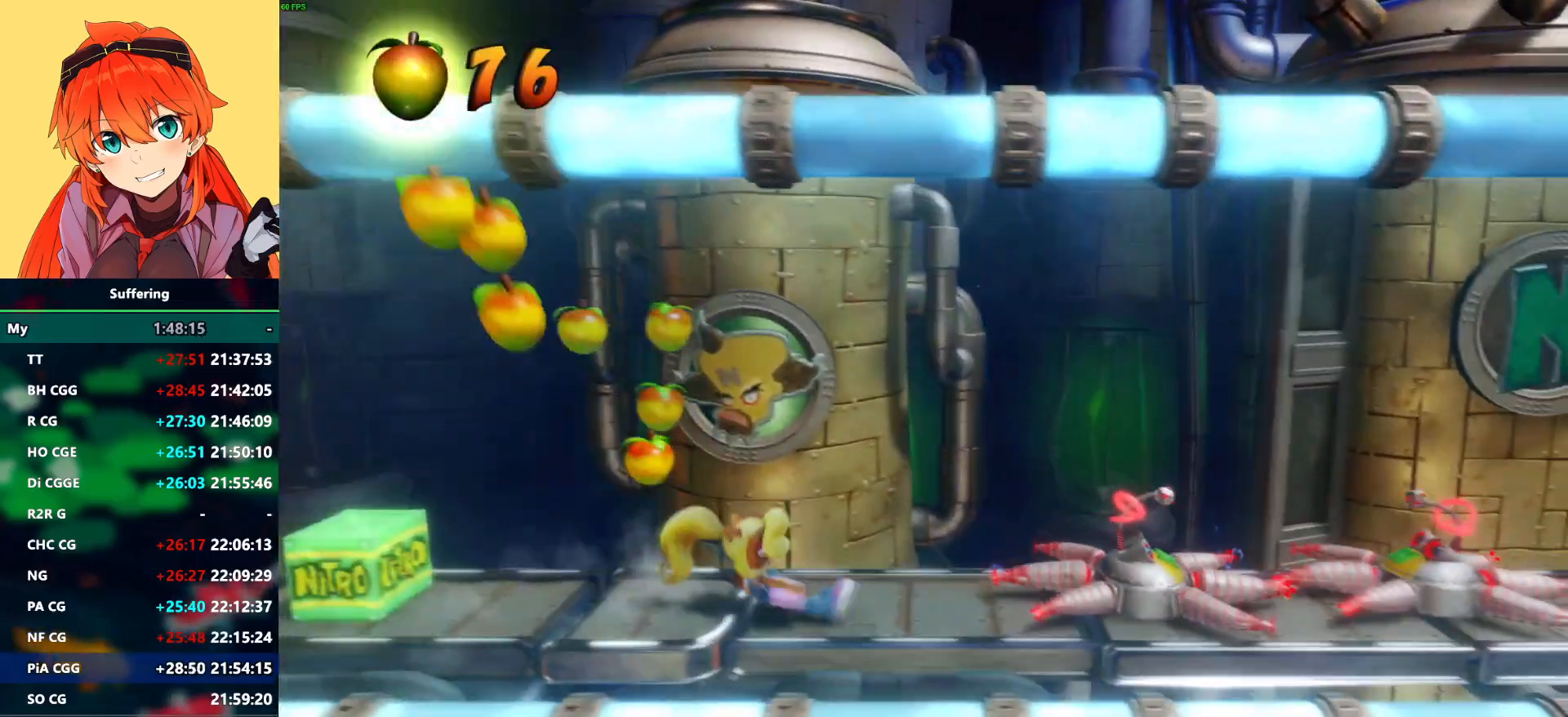
{"dt_ms": 500, "buttons": [], "left_stick": "center", "right_stick": "center", "events": [[50, "CROSS", "down"], [367, "CROSS", "up"]]}
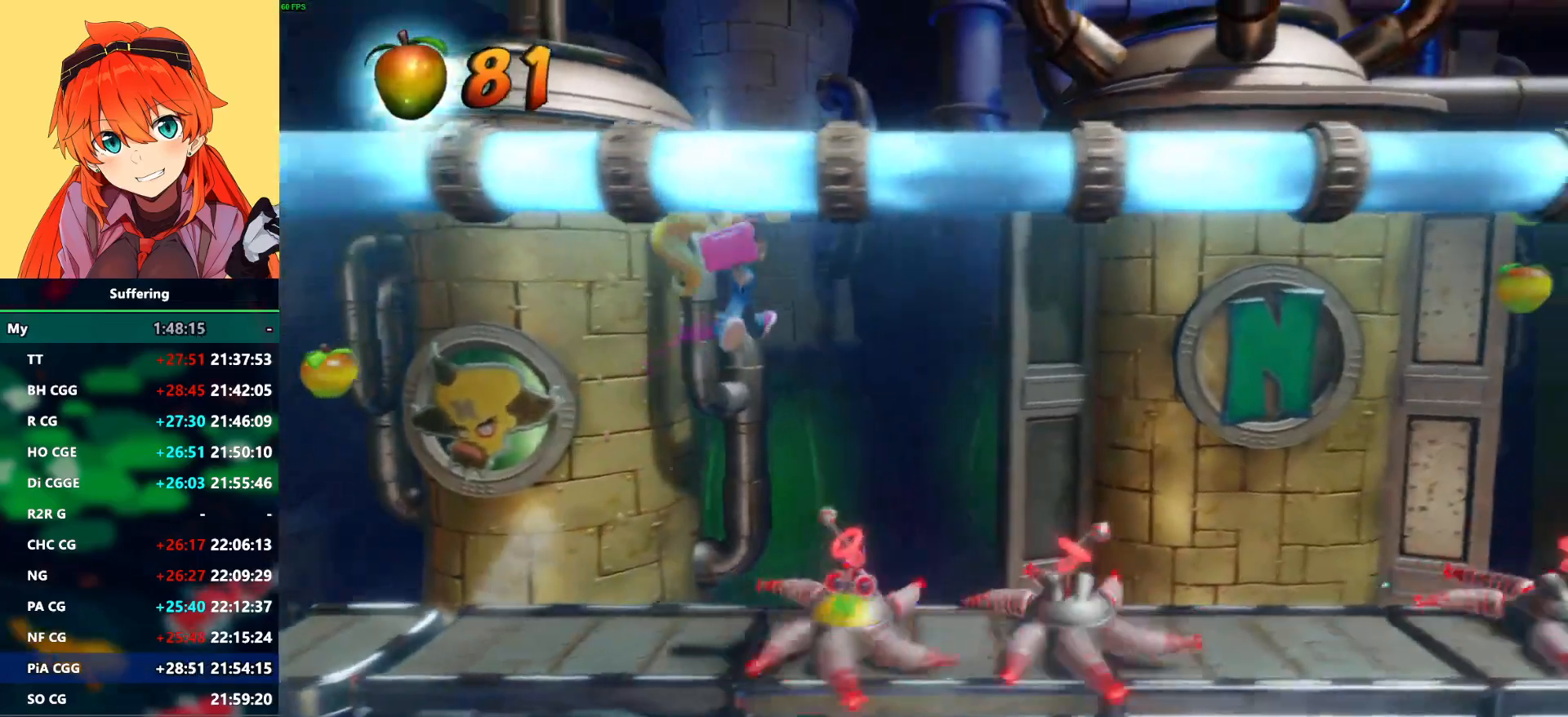
{"dt_ms": 500, "buttons": ["CROSS"], "left_stick": "center", "right_stick": "center", "events": [[283, "CROSS", "down"]]}